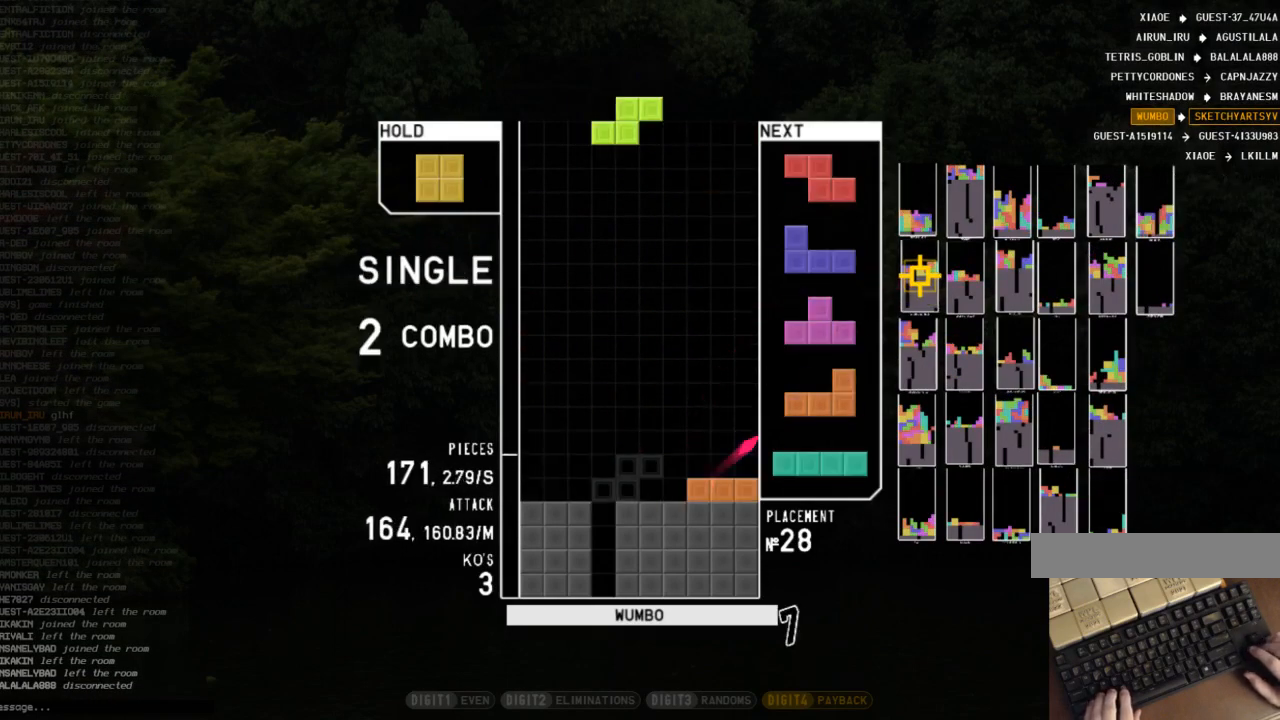
Gameplay with keyboard; each line is a JSON object with the keys held at the frame after it. "events" lists presses ("down") and releases ("up") of "c", "down", "left", "right", "shift", "up", "x" and "z" between this image and that frame as [ms after this image, input, new state], when the widget could be followed in between. No other keys are recorded. Mouse input is not recorded.
{"keys": ["x"], "events": [[33, "right", "down"], [133, "right", "up"], [233, "right", "down"], [267, "down", "down"], [267, "right", "up"], [333, "left", "down"], [367, "down", "up"], [500, "left", "up"], [500, "x", "down"]]}
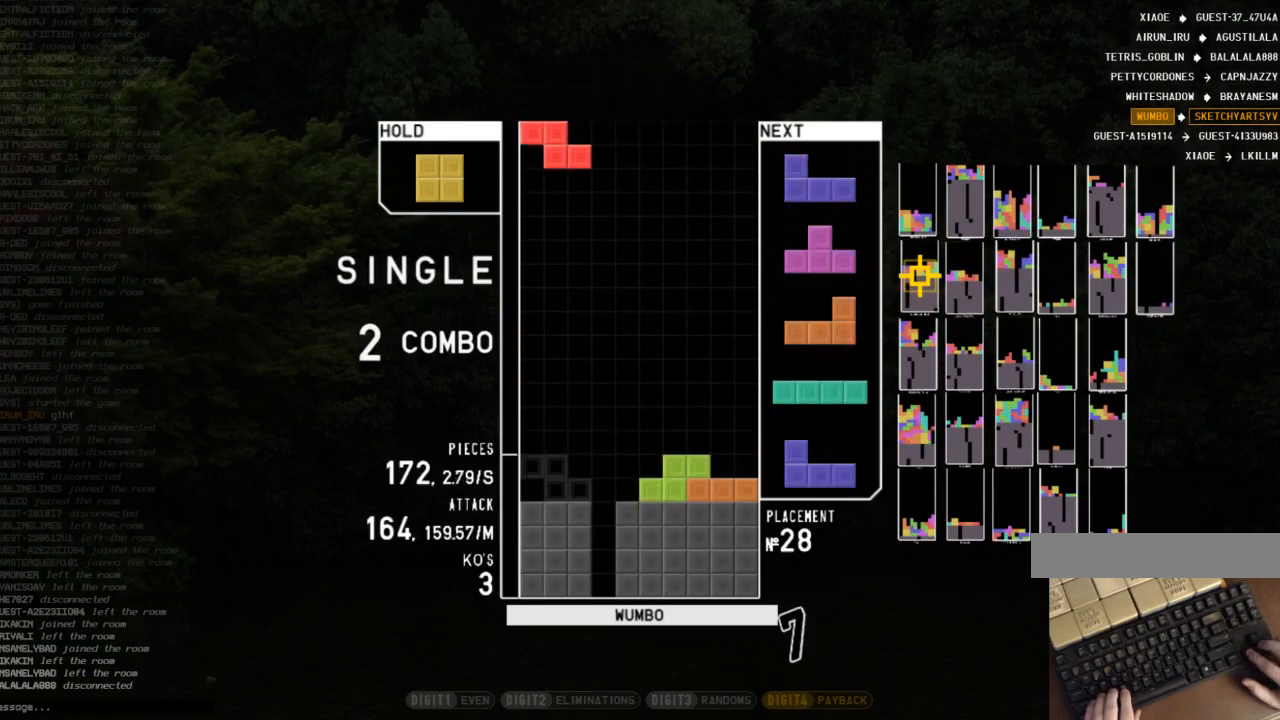
{"keys": ["up"], "events": [[67, "down", "down"], [100, "down", "up"], [100, "left", "down"], [100, "x", "up"], [200, "x", "down"], [233, "down", "down"], [233, "left", "up"], [300, "x", "up"], [333, "down", "up"], [333, "up", "down"], [367, "left", "down"], [367, "x", "down"], [433, "x", "up"], [467, "left", "up"]]}
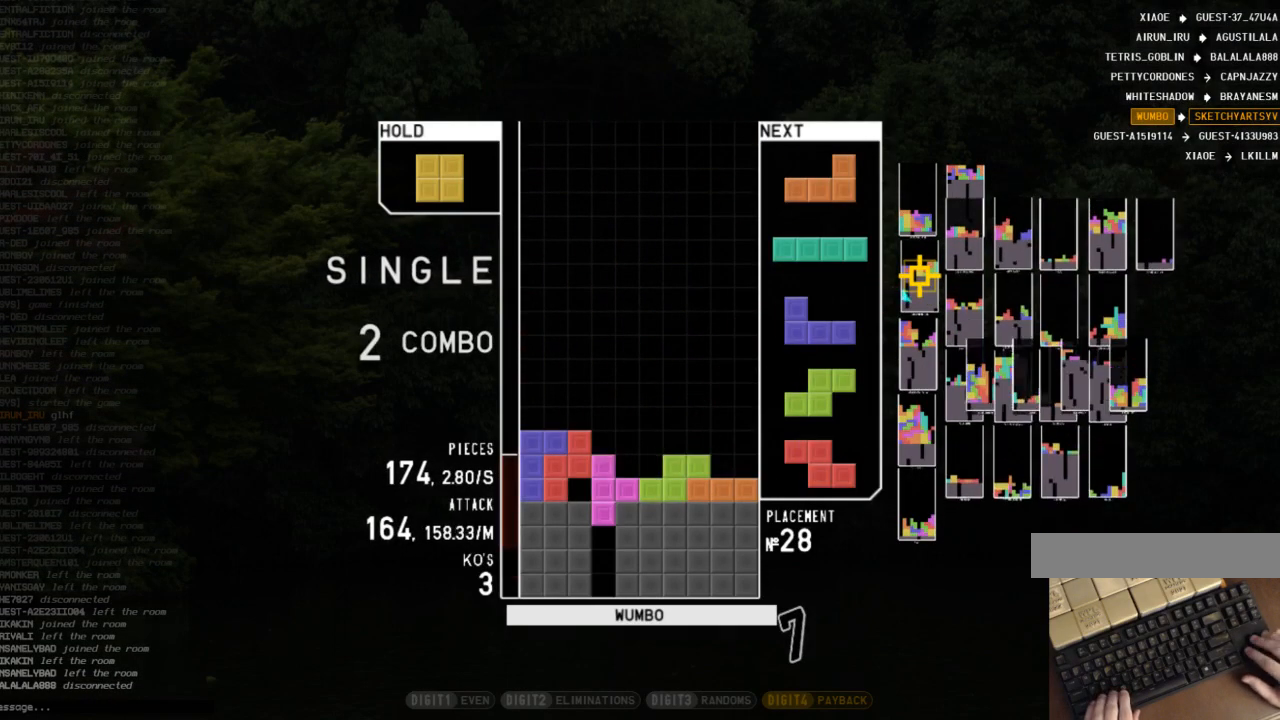
{"keys": ["down", "right", "x"], "events": [[33, "up", "up"], [33, "x", "down"], [67, "down", "down"], [100, "x", "up"], [167, "c", "down"], [167, "down", "up"], [267, "down", "down"], [300, "c", "up"], [300, "right", "down"], [367, "c", "down"], [367, "down", "up"], [433, "x", "down"], [500, "c", "up"], [500, "down", "down"]]}
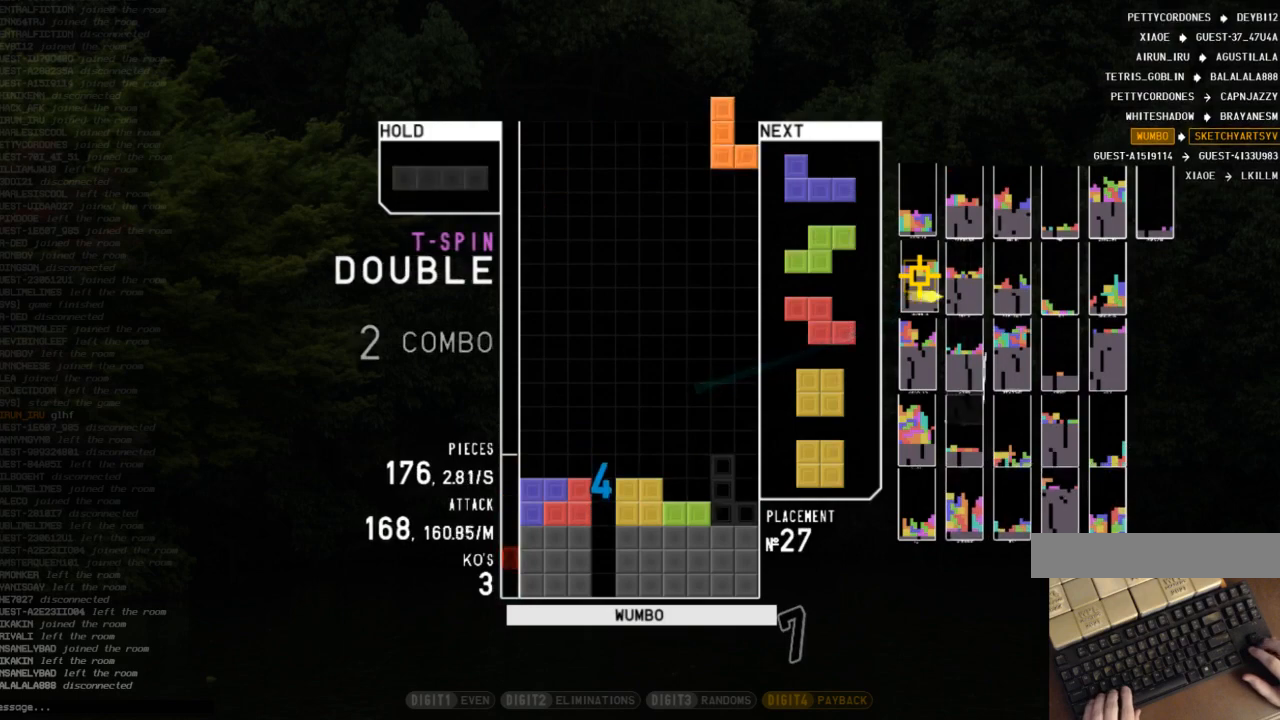
{"keys": ["right", "x"], "events": [[33, "x", "up"], [100, "c", "down"], [100, "down", "up"], [133, "x", "down"], [167, "c", "up"], [233, "right", "up"], [233, "x", "up"], [333, "down", "down"], [467, "down", "up"], [467, "x", "down"], [500, "right", "down"]]}
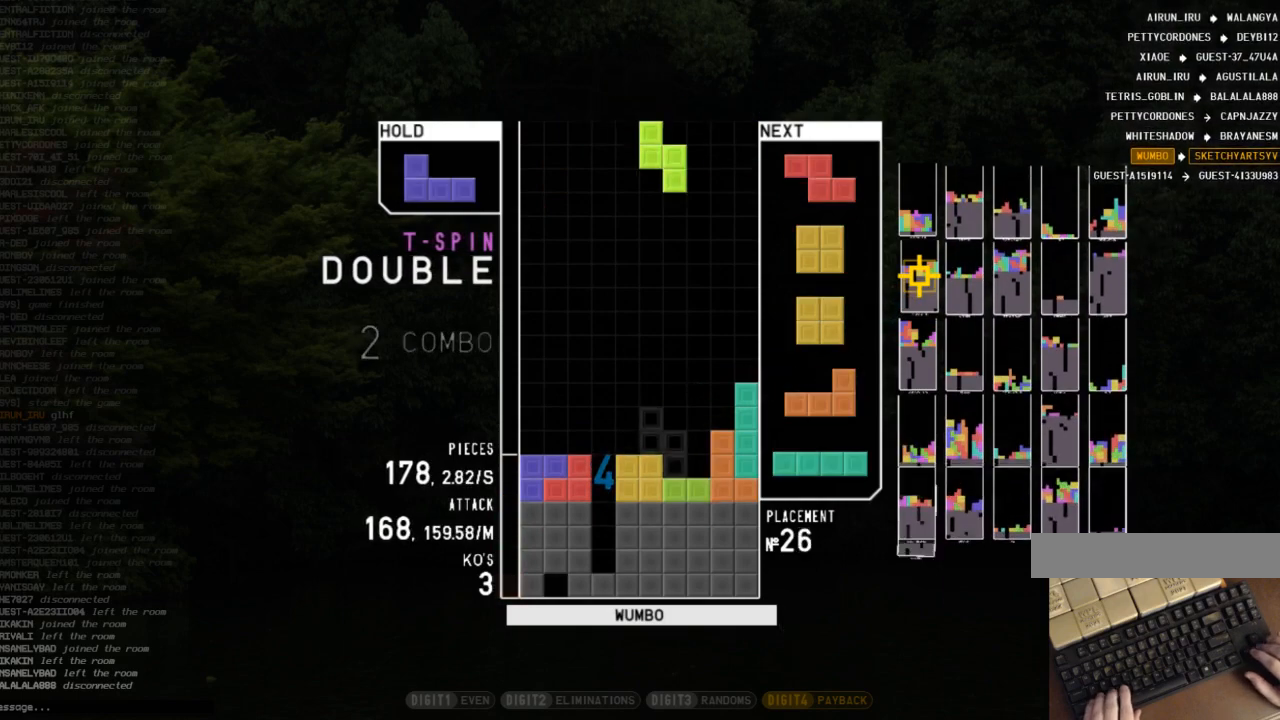
{"keys": ["c", "left"], "events": [[67, "down", "down"], [67, "right", "up"], [67, "x", "up"], [133, "c", "down"], [133, "right", "down"], [200, "down", "up"], [233, "x", "down"], [300, "c", "up"], [333, "left", "down"], [333, "right", "up"], [333, "x", "up"], [367, "down", "down"], [467, "c", "down"], [467, "down", "up"]]}
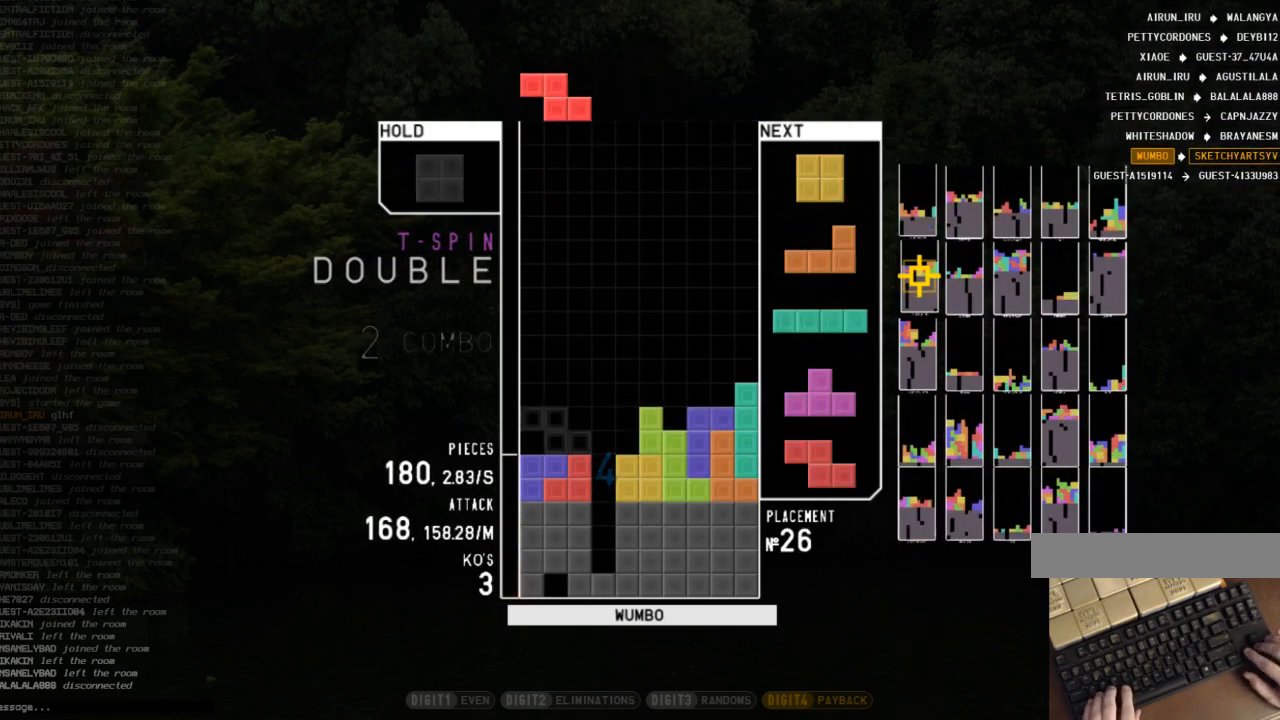
{"keys": ["right"], "events": [[67, "c", "up"], [67, "left", "up"], [100, "x", "down"], [167, "down", "down"], [200, "x", "up"], [267, "down", "up"], [367, "right", "down"]]}
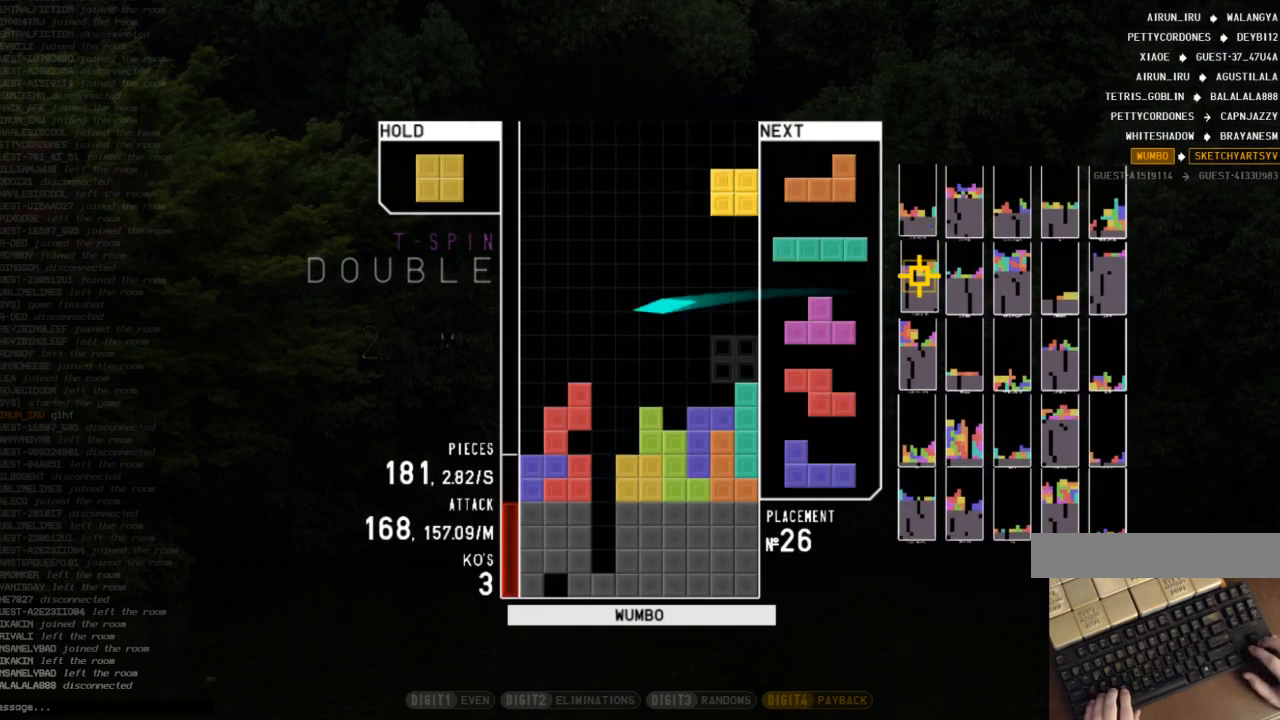
{"keys": ["right"], "events": [[33, "right", "up"], [100, "left", "down"], [167, "left", "up"], [233, "down", "down"], [333, "down", "up"], [333, "z", "down"], [367, "right", "down"], [400, "right", "up"], [400, "z", "up"], [500, "right", "down"]]}
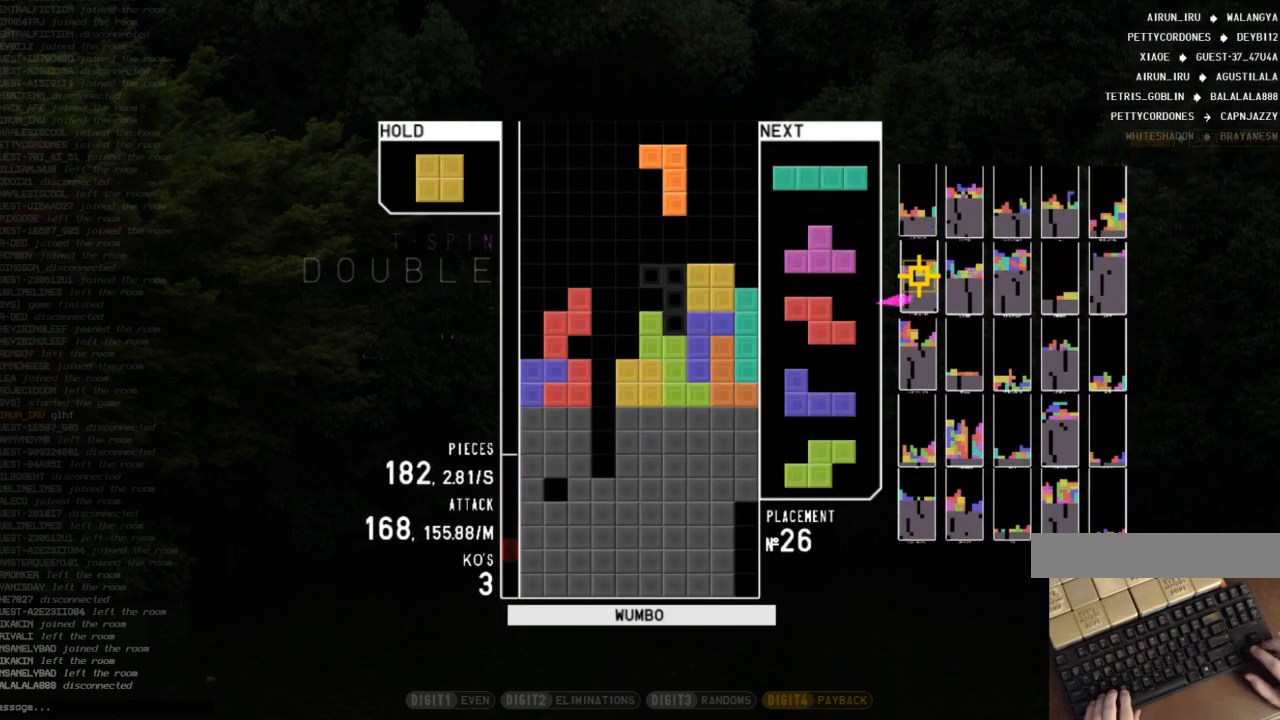
{"keys": ["up", "x"], "events": [[67, "down", "down"], [100, "left", "down"], [100, "right", "up"], [133, "down", "up"], [133, "z", "down"], [233, "down", "down"], [233, "left", "up"], [233, "z", "up"], [333, "down", "up"], [333, "up", "down"], [333, "x", "down"], [367, "left", "down"], [433, "x", "up"], [467, "left", "up"], [467, "x", "down"]]}
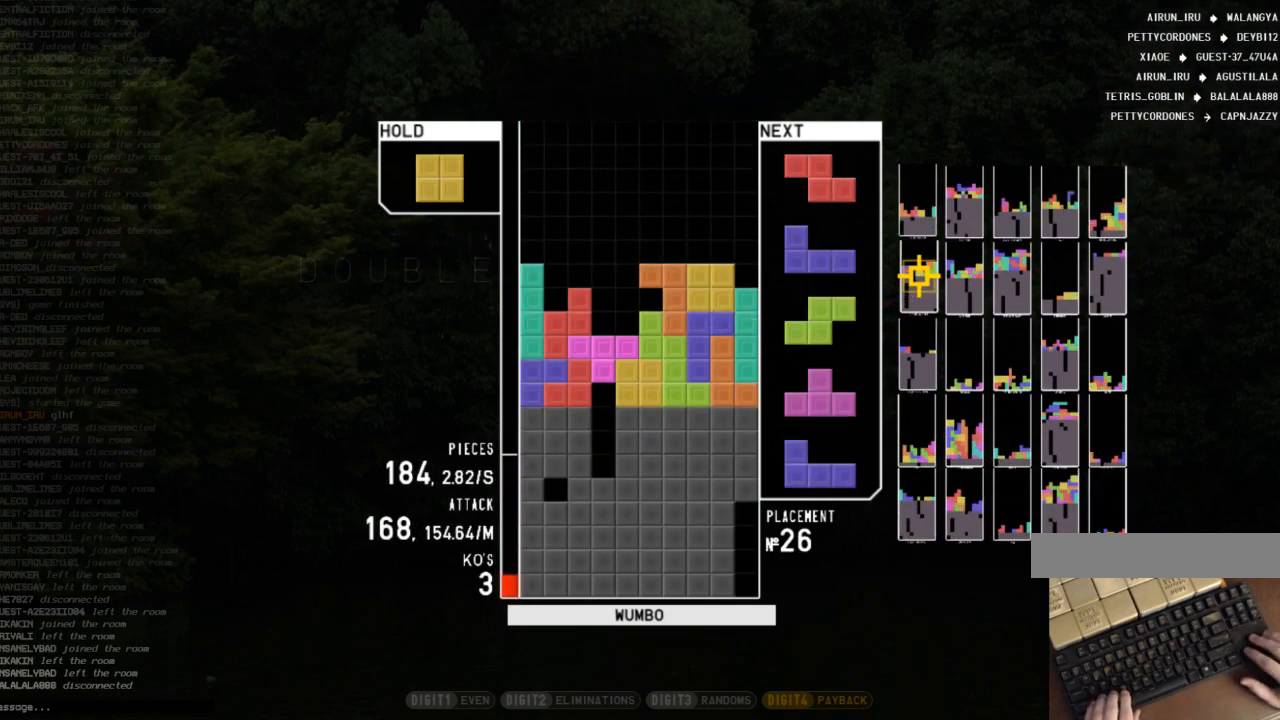
{"keys": ["x"], "events": [[33, "up", "up"], [200, "x", "up"], [300, "x", "down"], [400, "x", "up"], [433, "x", "down"]]}
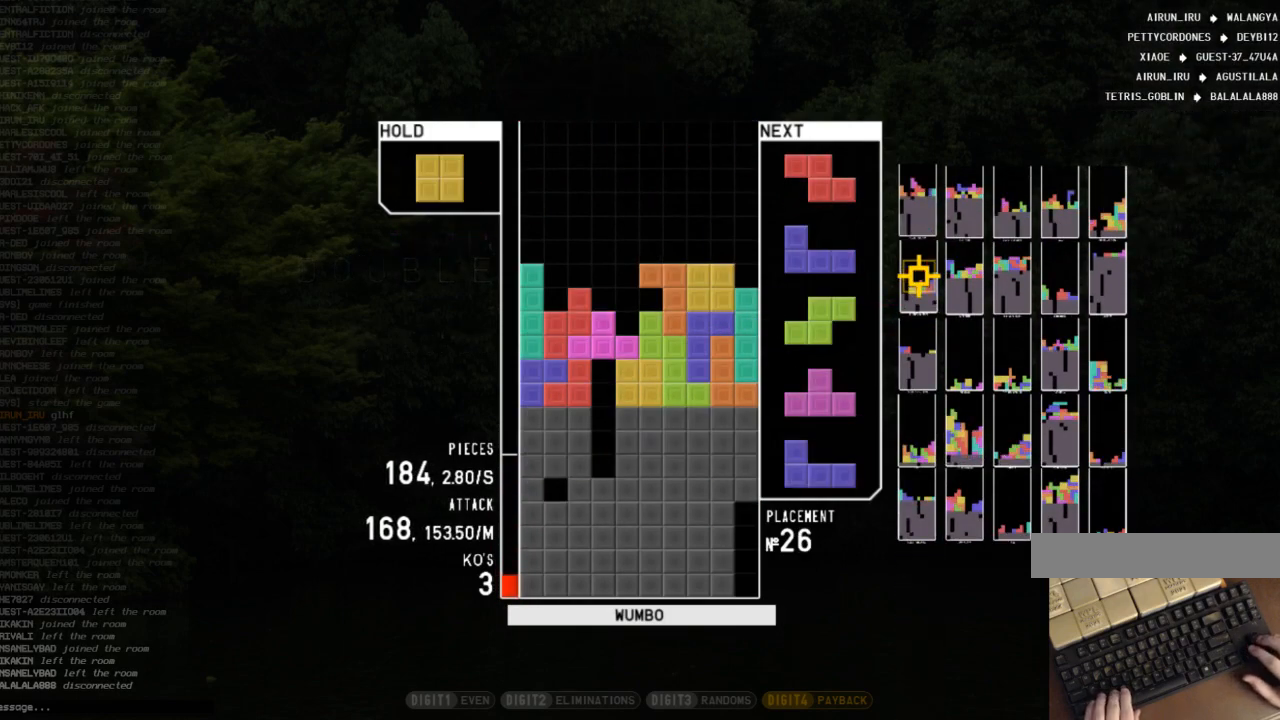
{"keys": ["right", "shift"], "events": [[100, "down", "down"], [100, "x", "up"], [133, "left", "down"], [167, "down", "up"], [267, "left", "up"], [333, "x", "down"], [367, "down", "down"], [400, "right", "down"], [400, "x", "up"], [467, "down", "up"], [500, "shift", "down"]]}
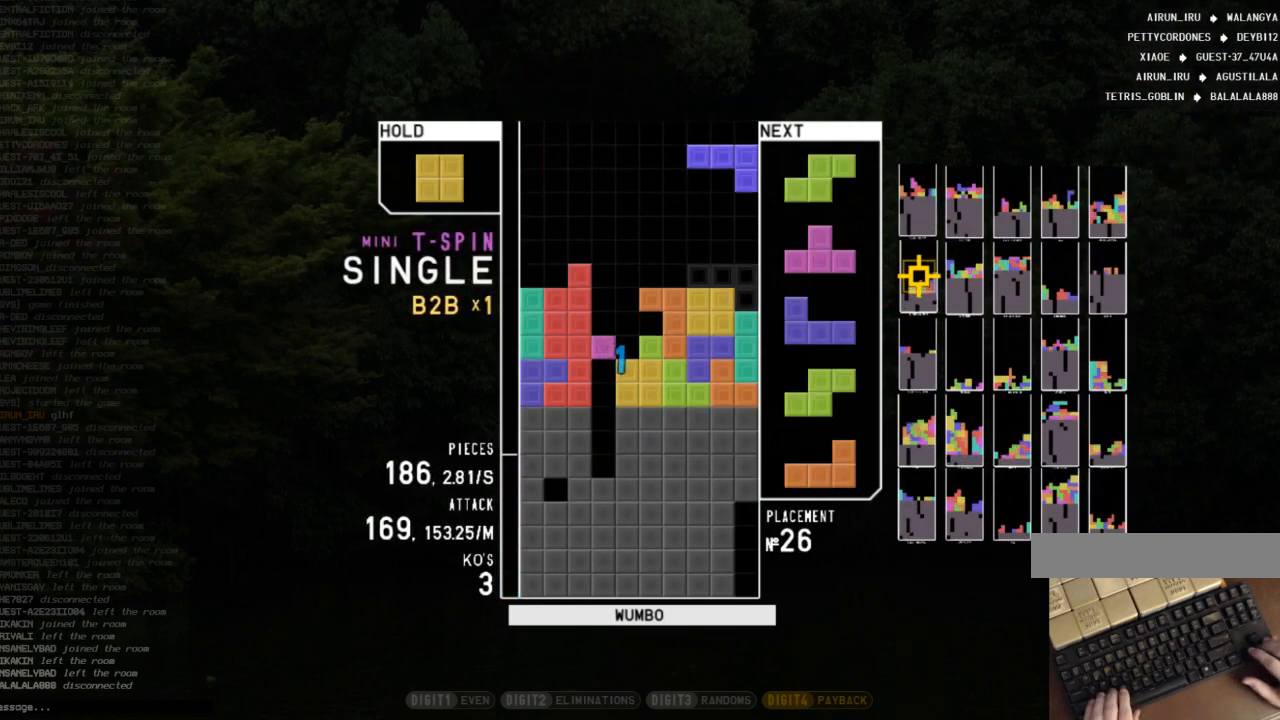
{"keys": ["up"], "events": [[67, "down", "down"], [67, "right", "up"], [100, "left", "down"], [100, "shift", "up"], [133, "down", "up"], [200, "c", "down"], [300, "c", "up"], [300, "down", "down"], [300, "left", "up"], [367, "down", "up"], [367, "z", "down"], [467, "up", "down"], [467, "z", "up"]]}
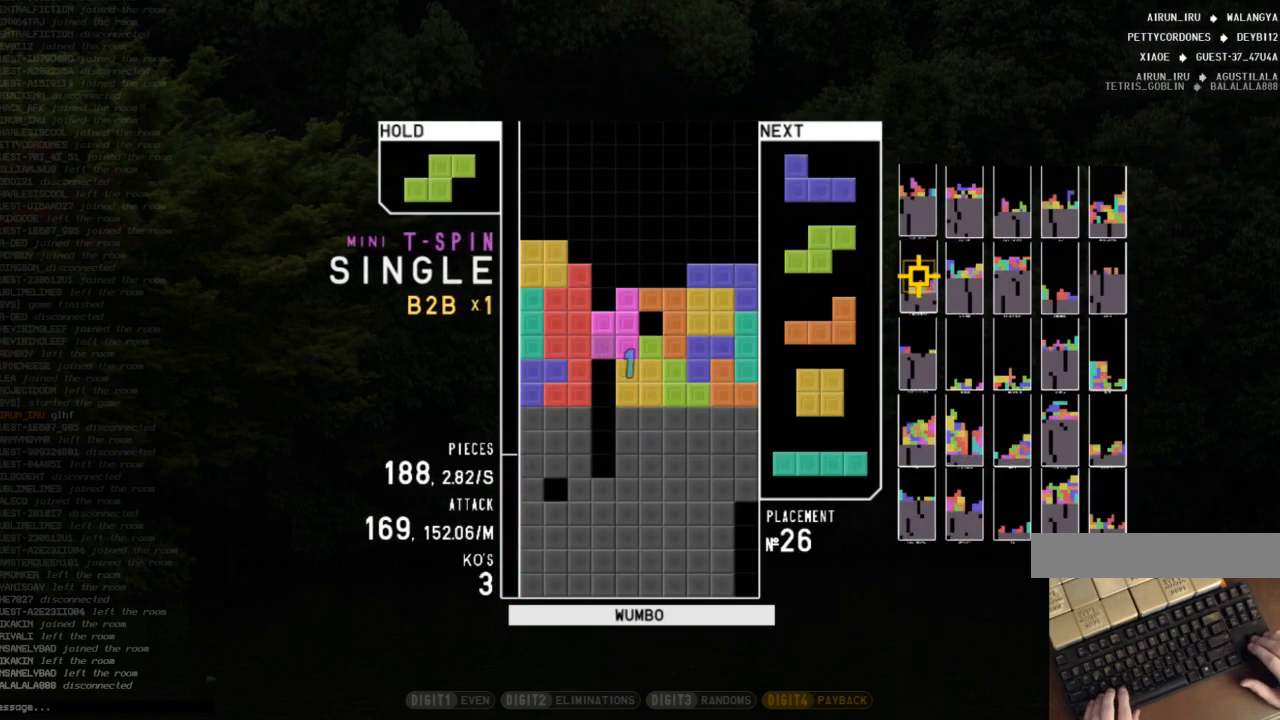
{"keys": ["down", "right"], "events": [[33, "z", "down"], [67, "up", "up"], [200, "down", "down"], [200, "z", "up"], [267, "c", "down"], [267, "down", "up"], [300, "right", "down"], [333, "c", "up"], [333, "right", "up"], [433, "right", "down"], [500, "down", "down"]]}
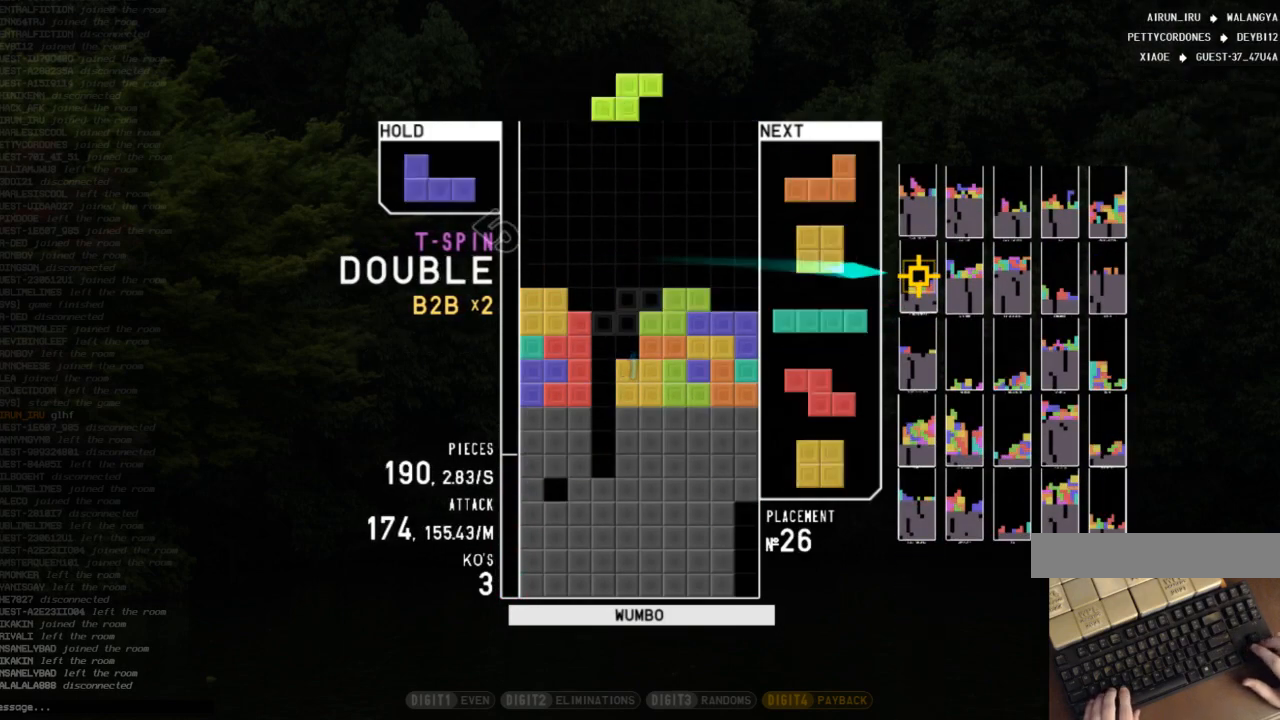
{"keys": ["down", "right"], "events": [[33, "c", "down"], [33, "down", "up"], [33, "right", "up"], [100, "x", "down"], [133, "c", "up"], [133, "down", "down"], [233, "right", "down"], [233, "x", "up"], [267, "c", "down"], [333, "down", "up"], [367, "c", "up"], [367, "right", "up"], [400, "z", "down"], [467, "down", "down"], [467, "right", "down"], [500, "z", "up"]]}
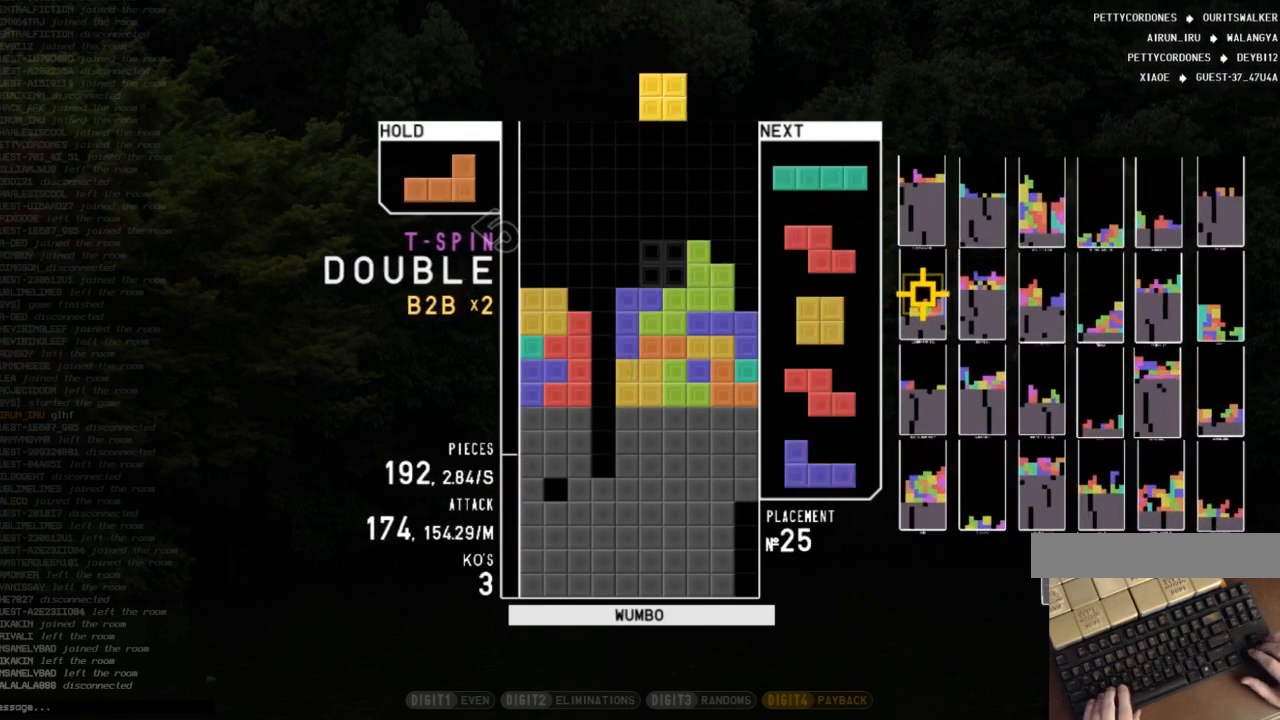
{"keys": [], "events": [[67, "c", "down"], [67, "down", "up"], [100, "z", "down"], [133, "c", "up"], [200, "right", "up"], [233, "down", "down"], [233, "z", "up"], [300, "c", "down"], [300, "down", "up"], [433, "c", "up"]]}
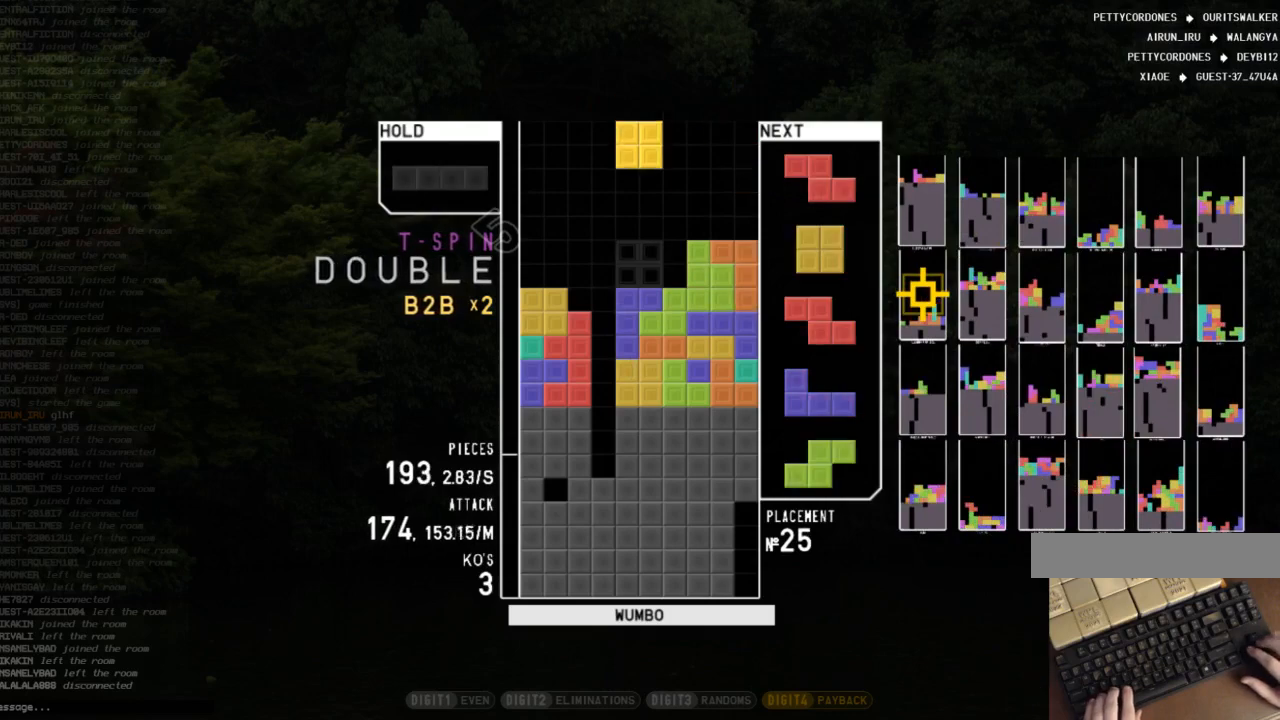
{"keys": ["z"], "events": [[100, "right", "down"], [167, "right", "up"], [267, "down", "down"], [367, "c", "down"], [367, "down", "up"], [400, "left", "down"], [433, "z", "down"], [500, "c", "up"], [500, "left", "up"]]}
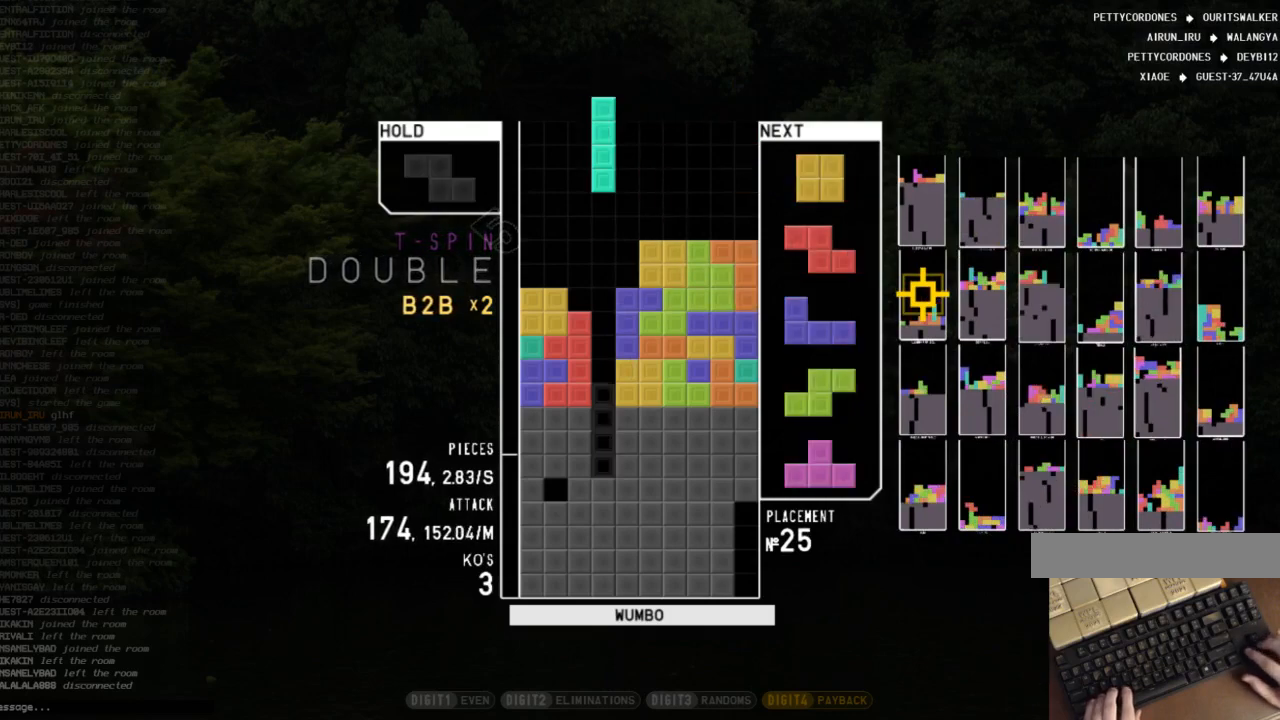
{"keys": ["z"], "events": [[33, "z", "up"], [133, "down", "down"], [167, "left", "down"], [233, "c", "down"], [233, "down", "up"], [333, "left", "up"], [367, "c", "up"], [367, "right", "down"], [400, "down", "down"], [400, "right", "up"], [500, "down", "up"], [500, "z", "down"]]}
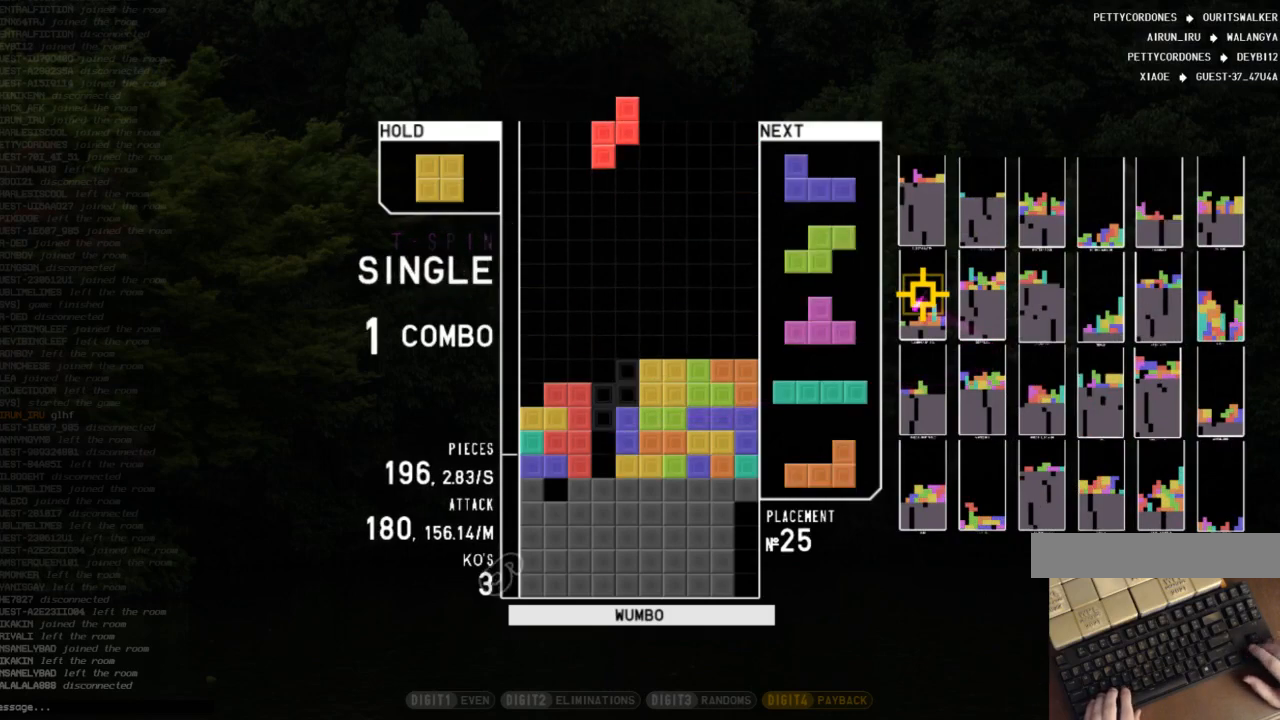
{"keys": [], "events": [[100, "down", "down"], [100, "left", "down"], [100, "z", "up"], [133, "down", "up"], [200, "x", "down"], [233, "left", "up"], [300, "x", "up"], [333, "down", "down"], [367, "down", "up"]]}
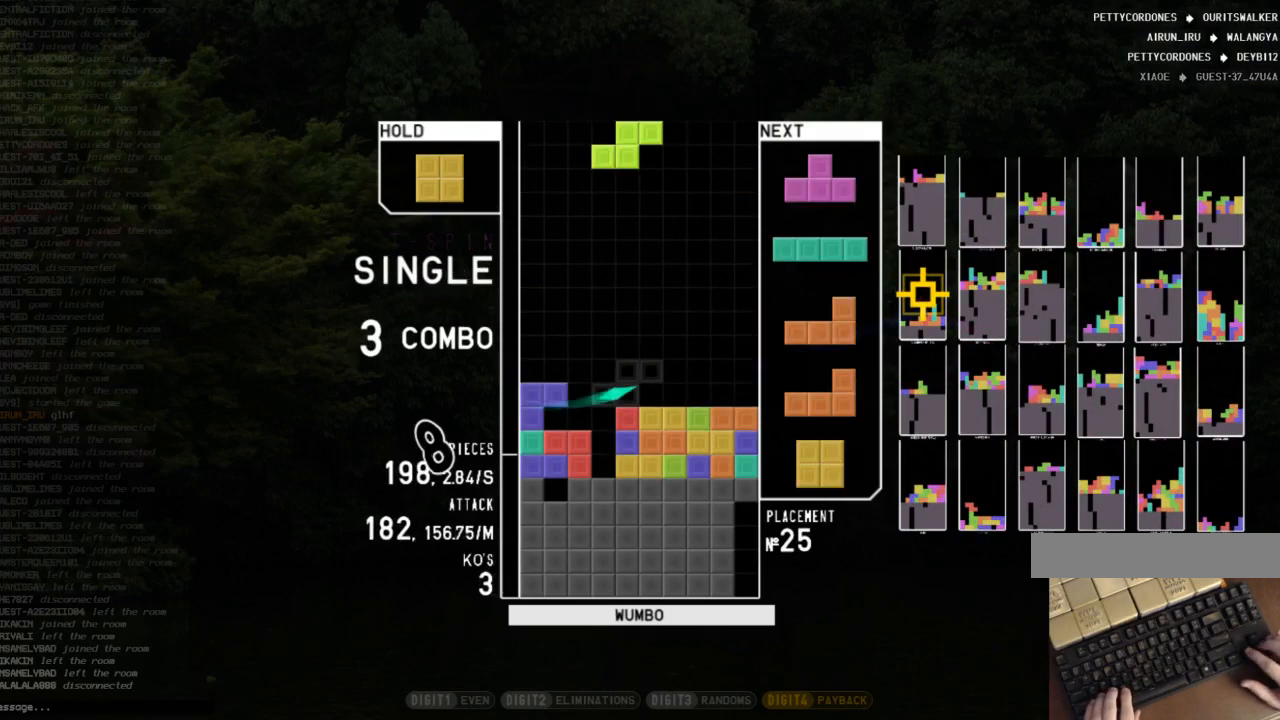
{"keys": ["right"], "events": [[200, "left", "down"], [267, "left", "up"], [433, "right", "down"]]}
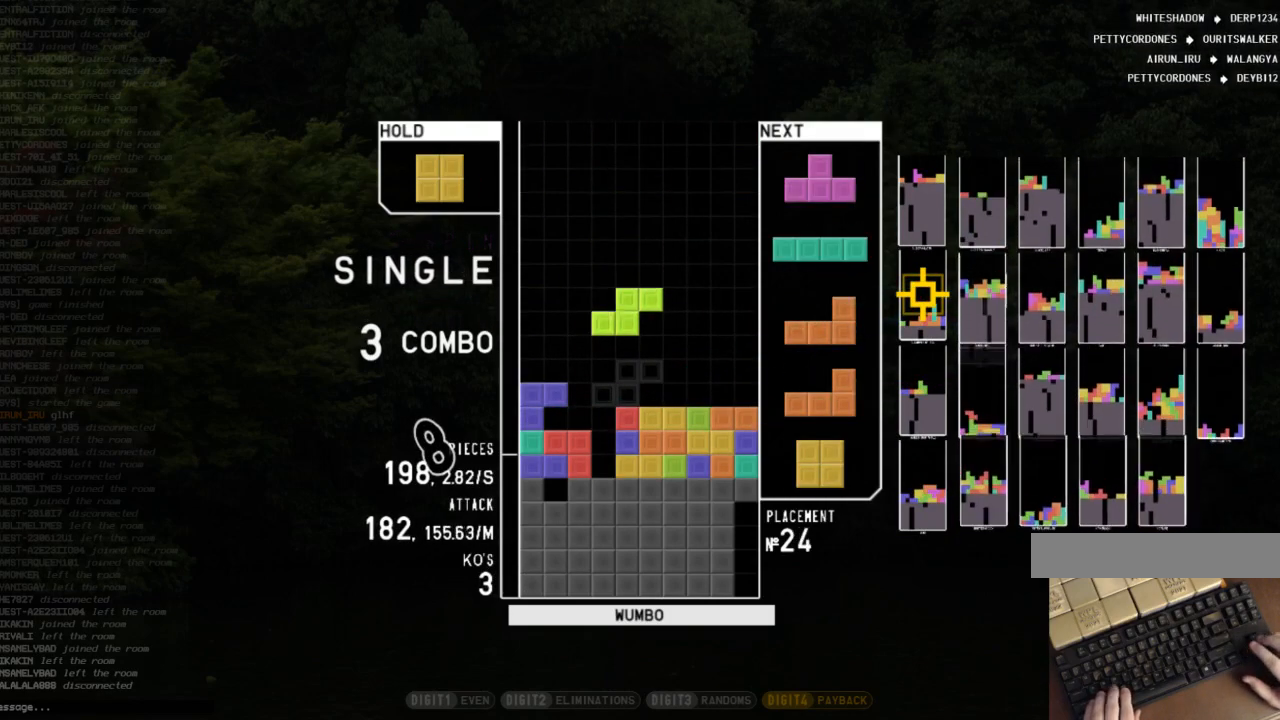
{"keys": ["up", "x"], "events": [[100, "c", "down"], [167, "c", "up"], [167, "right", "up"], [267, "down", "down"], [333, "down", "up"], [367, "z", "down"], [400, "left", "down"], [400, "up", "down"], [467, "left", "up"], [467, "z", "up"], [500, "x", "down"]]}
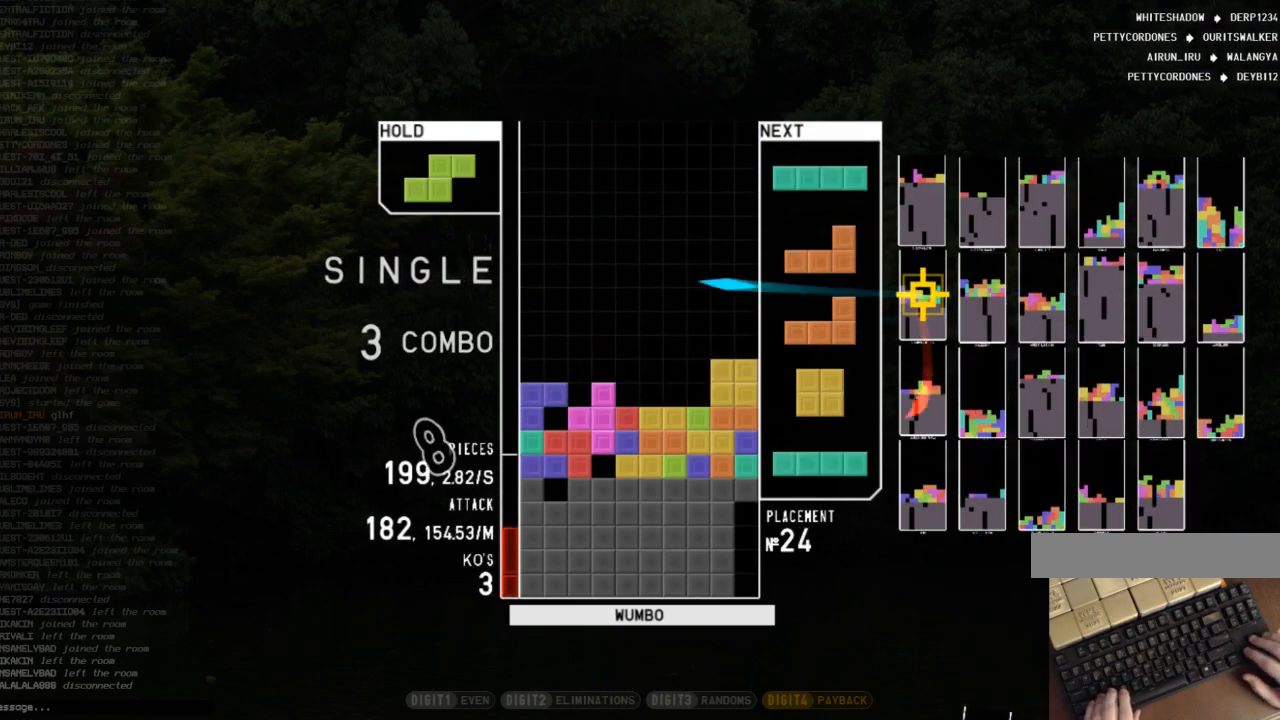
{"keys": ["right"], "events": [[67, "up", "up"], [133, "down", "down"], [133, "x", "up"], [200, "down", "up"], [233, "left", "down"], [233, "z", "down"], [333, "down", "down"], [333, "left", "up"], [333, "z", "up"], [367, "down", "up"], [467, "right", "down"]]}
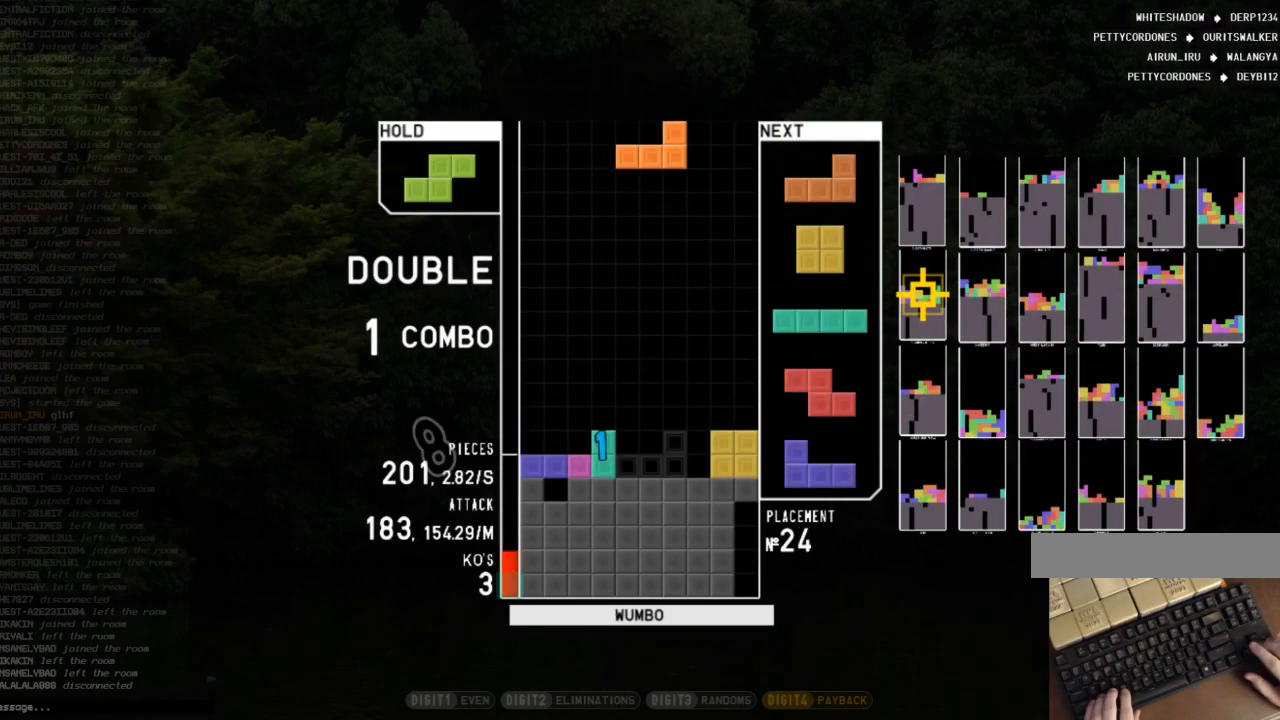
{"keys": ["down"], "events": [[33, "right", "up"], [100, "right", "down"], [167, "down", "down"], [167, "right", "up"], [200, "down", "up"], [300, "right", "down"], [300, "shift", "down"], [400, "right", "up"], [433, "shift", "up"], [500, "down", "down"]]}
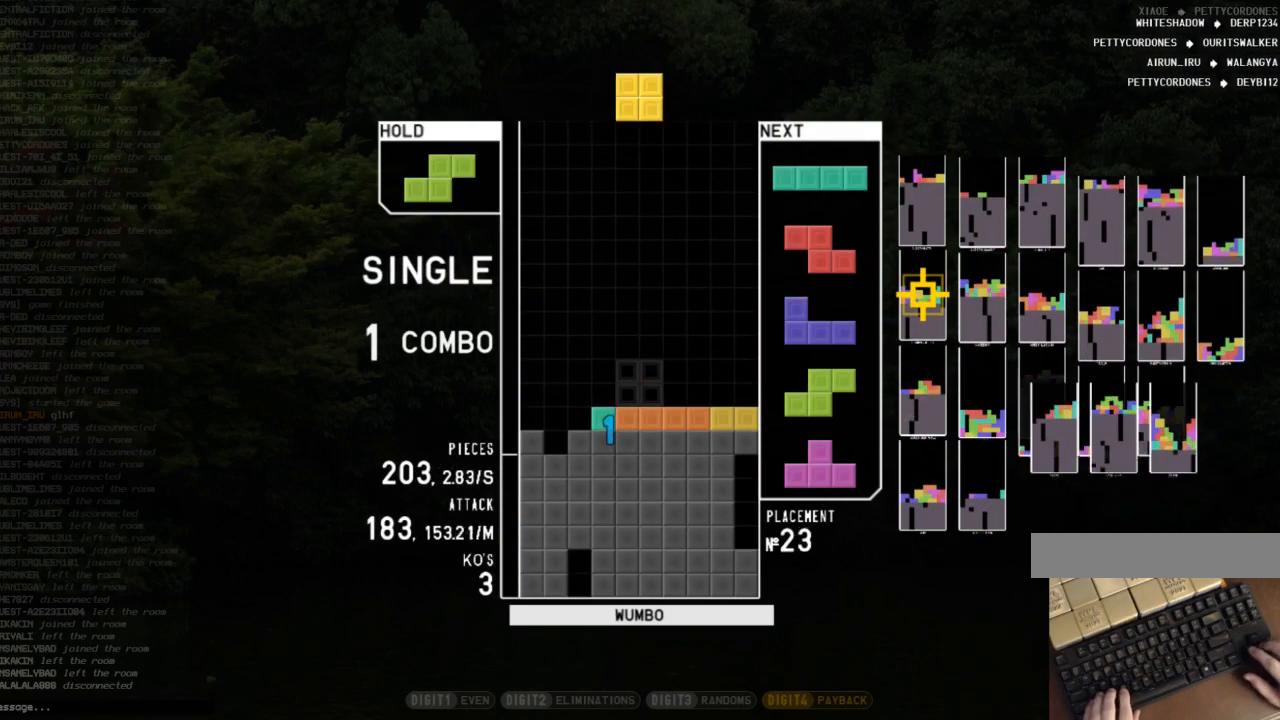
{"keys": ["z"], "events": [[100, "c", "down"], [100, "down", "up"], [100, "left", "down"], [167, "c", "up"], [167, "z", "down"], [233, "down", "down"], [233, "left", "up"], [267, "z", "up"], [333, "c", "down"], [333, "down", "up"], [400, "c", "up"], [400, "down", "down"], [467, "down", "up"], [500, "z", "down"]]}
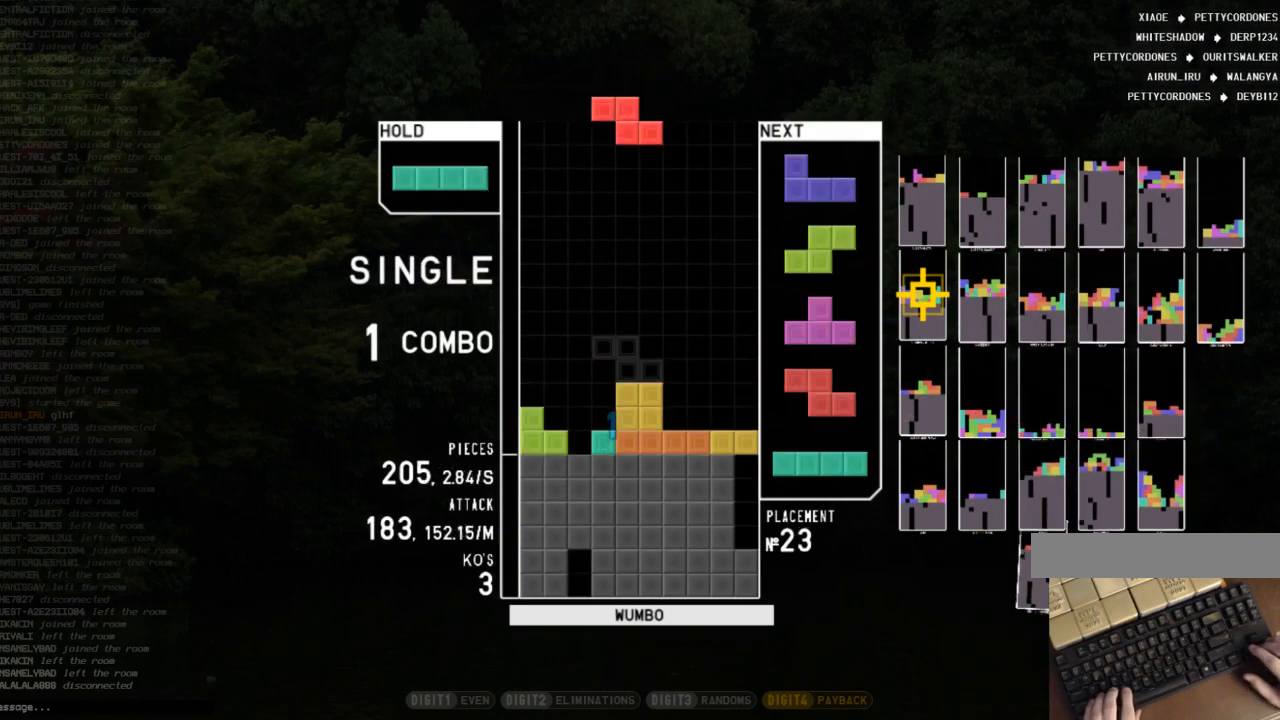
{"keys": ["c", "right"], "events": [[67, "left", "down"], [100, "down", "down"], [100, "z", "up"], [133, "c", "down"], [133, "left", "up"], [133, "right", "down"], [200, "down", "up"], [233, "c", "up"], [233, "x", "down"], [333, "down", "down"], [333, "right", "up"], [333, "x", "up"], [433, "c", "down"], [433, "right", "down"], [467, "down", "up"]]}
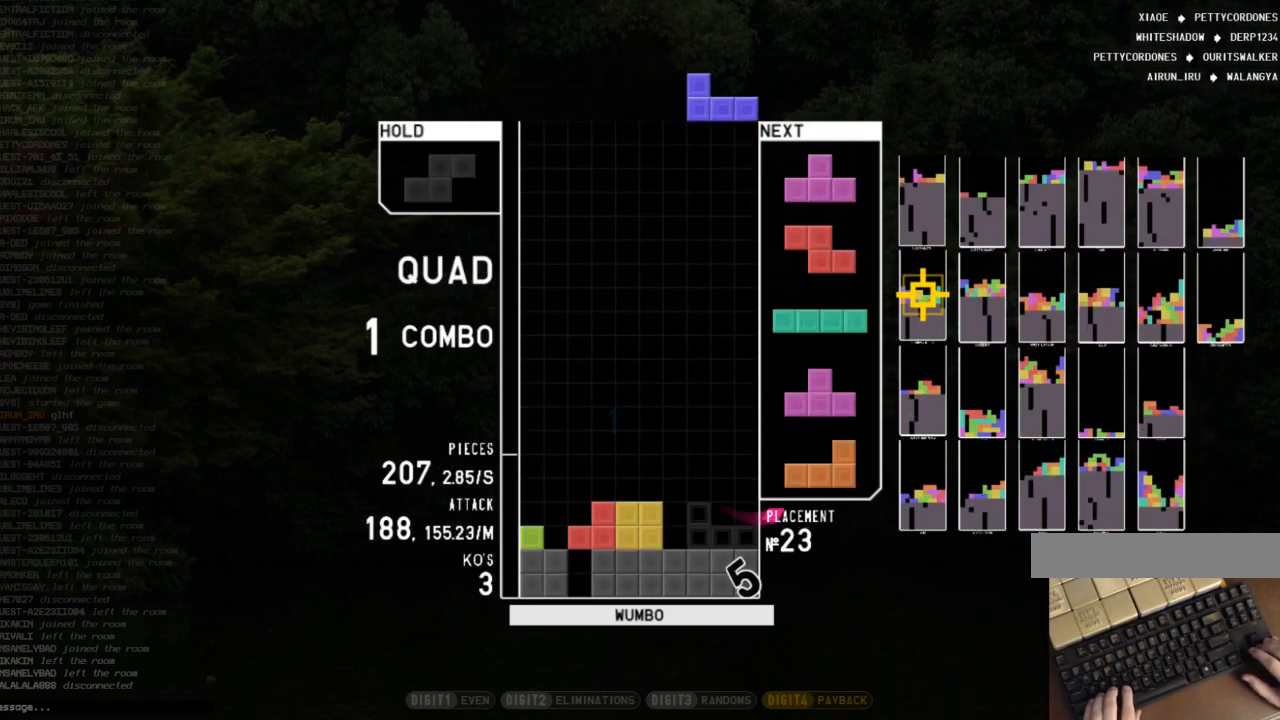
{"keys": [], "events": [[33, "z", "down"], [67, "c", "up"], [100, "down", "down"], [100, "z", "up"], [200, "c", "down"], [267, "down", "up"], [300, "c", "up"], [300, "right", "up"], [367, "left", "down"], [400, "down", "down"], [433, "left", "up"], [500, "down", "up"]]}
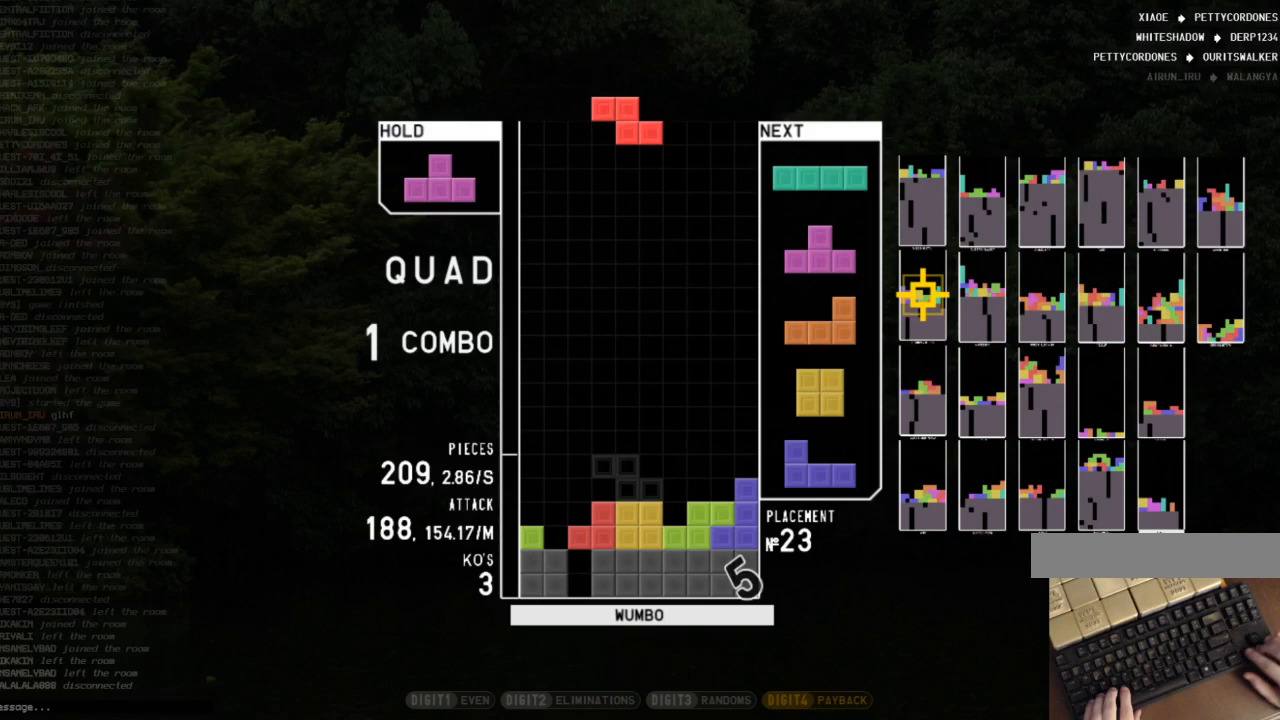
{"keys": ["shift"], "events": [[100, "right", "down"], [100, "x", "down"], [133, "right", "up"], [167, "x", "up"], [233, "right", "down"], [267, "down", "down"], [333, "left", "down"], [333, "right", "up"], [367, "c", "down"], [400, "down", "up"], [400, "shift", "down"], [467, "c", "up"], [500, "left", "up"]]}
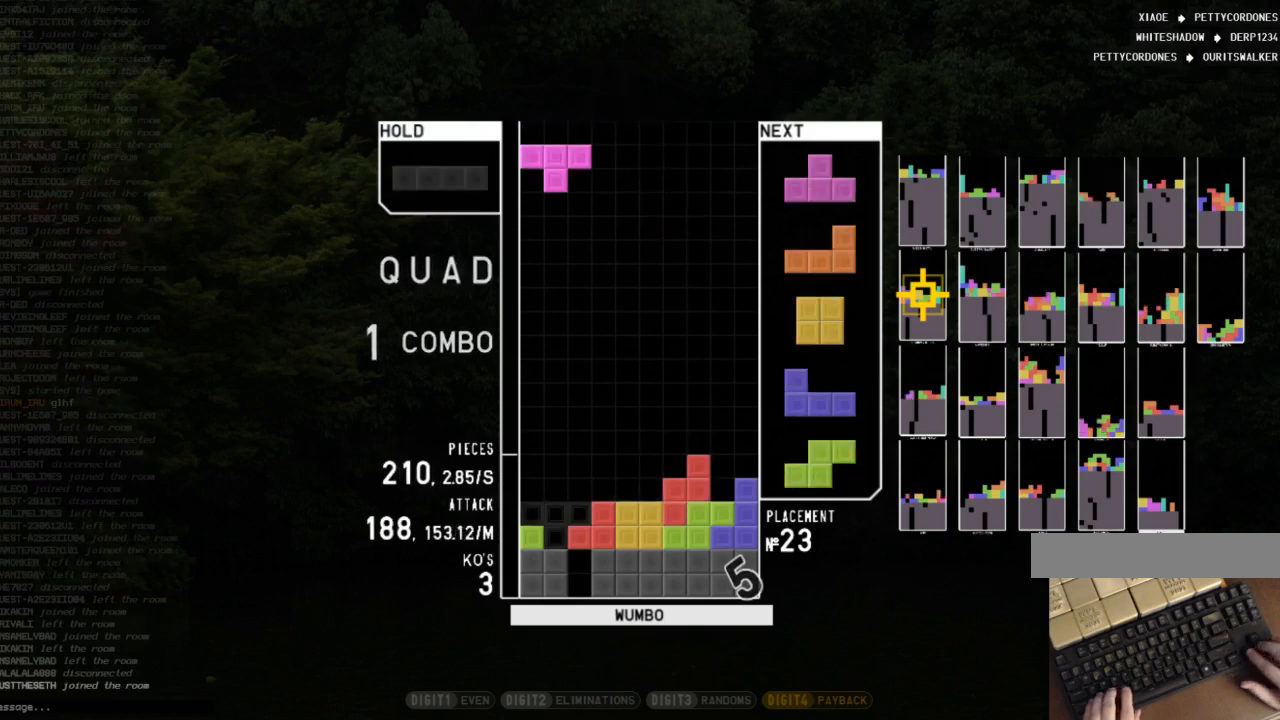
{"keys": ["down", "right"], "events": [[67, "down", "down"], [67, "shift", "up"], [200, "down", "up"], [200, "right", "down"], [233, "x", "down"], [333, "right", "up"], [367, "x", "up"], [433, "down", "down"], [467, "right", "down"]]}
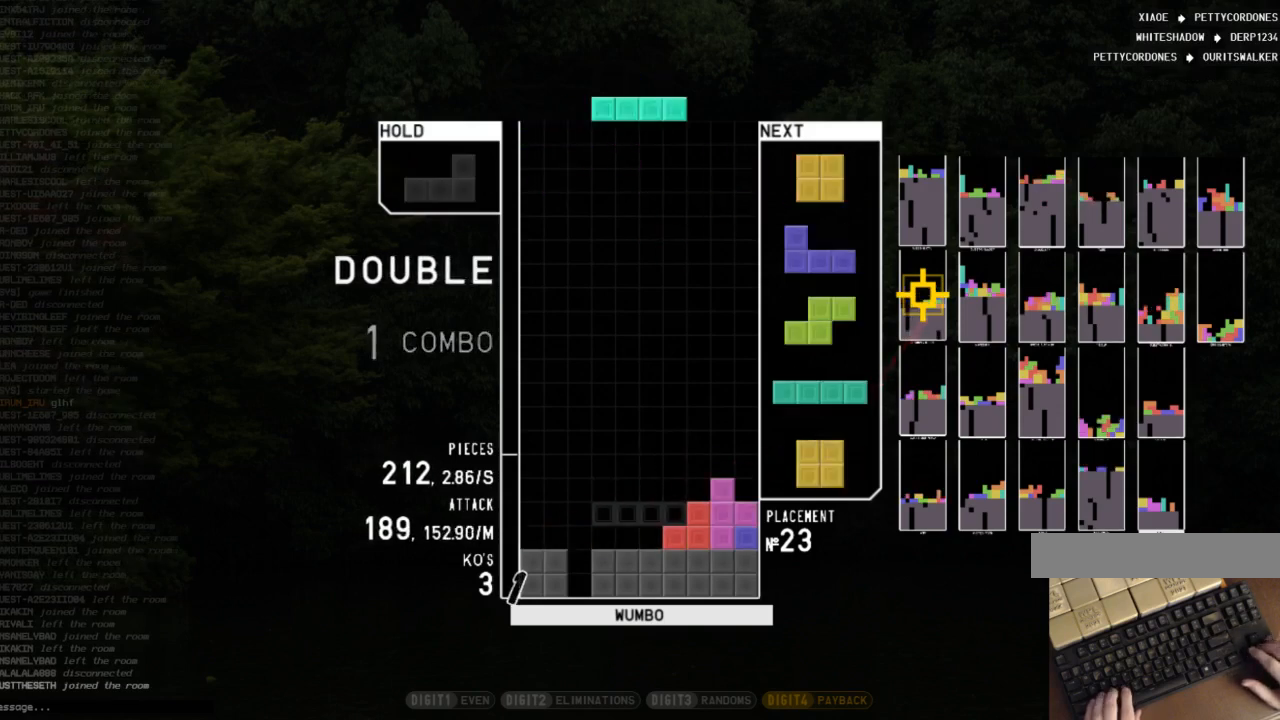
{"keys": [], "events": [[33, "c", "down"], [33, "down", "up"], [67, "x", "down"], [100, "c", "up"], [100, "right", "up"], [167, "x", "up"], [200, "down", "down"], [267, "left", "down"], [300, "c", "down"], [300, "down", "up"], [367, "x", "down"], [400, "c", "up"], [433, "left", "up"], [433, "x", "up"]]}
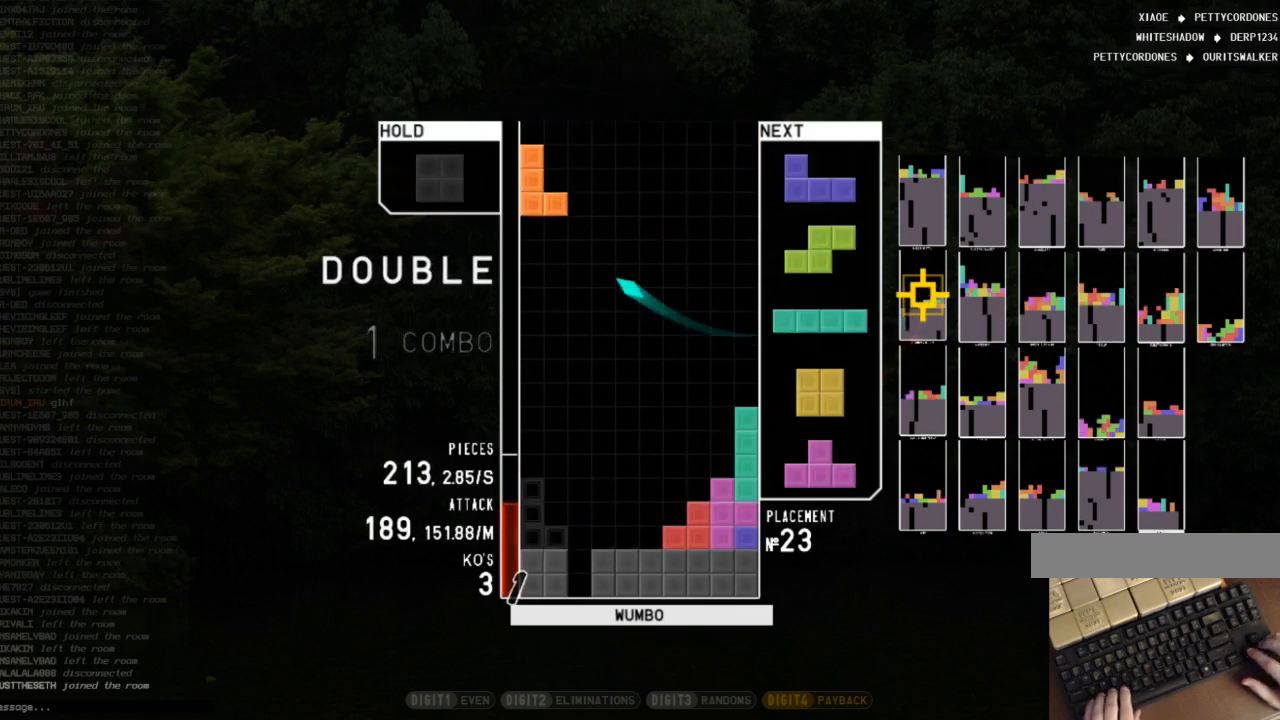
{"keys": [], "events": [[33, "down", "down"], [100, "down", "up"], [133, "down", "down"], [267, "c", "down"], [267, "down", "up"], [367, "right", "down"], [400, "c", "up"], [467, "right", "up"]]}